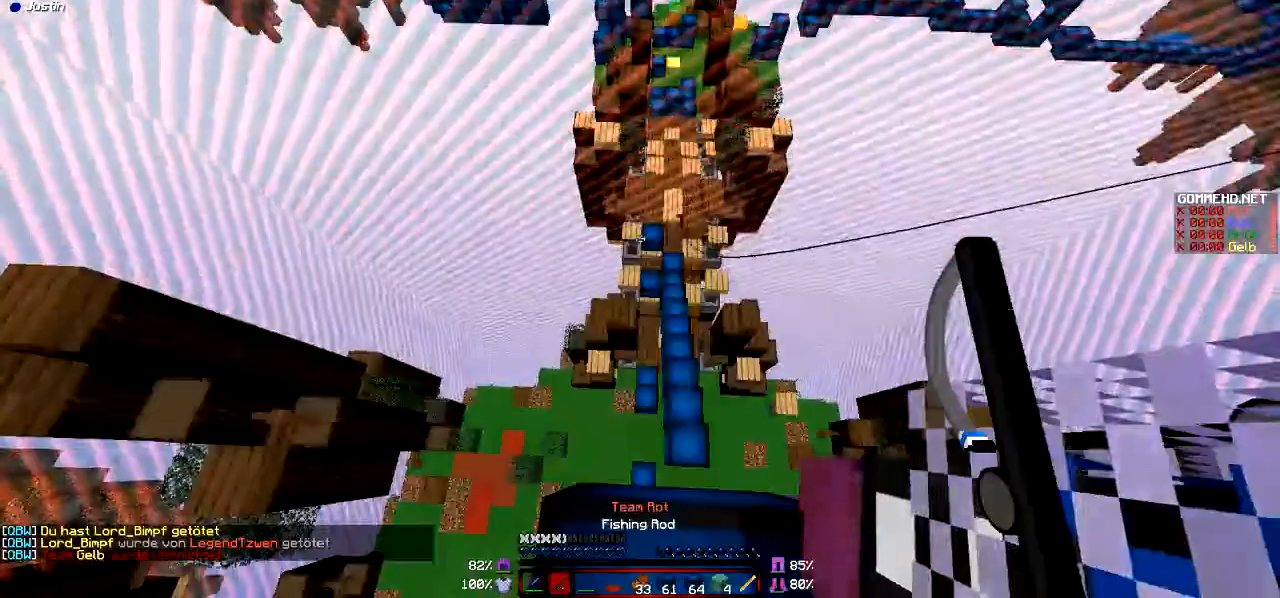
Gameplay with keyboard and mouse; each line is a JSON object with the keys and mouse buttons held at the frame after it. "events" lists presses ("down") and releases ("up") of "a", "d", "s", "w", "mouse_left" and "mouse_right" between this image and that frame as [ms after this image, input, new state], when the widget could be followed in between. "mouse_left", "mouse_right" = the "left", "right" buttons of the "mouse" list. No other keys are recorded. Fast repeated clicks can show as one long hold. Mouse movement is not recorded.
{"keys": ["a"], "mouse": []}
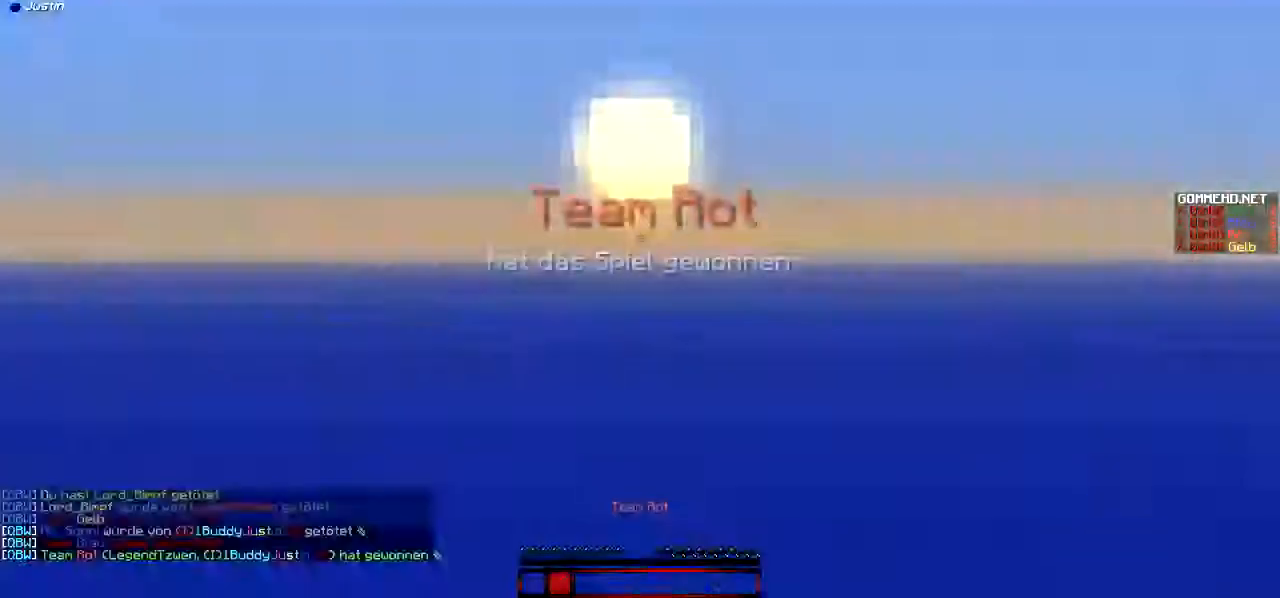
{"keys": [], "mouse": [], "events": [[267, "a", "up"], [367, "w", "down"], [500, "w", "up"]]}
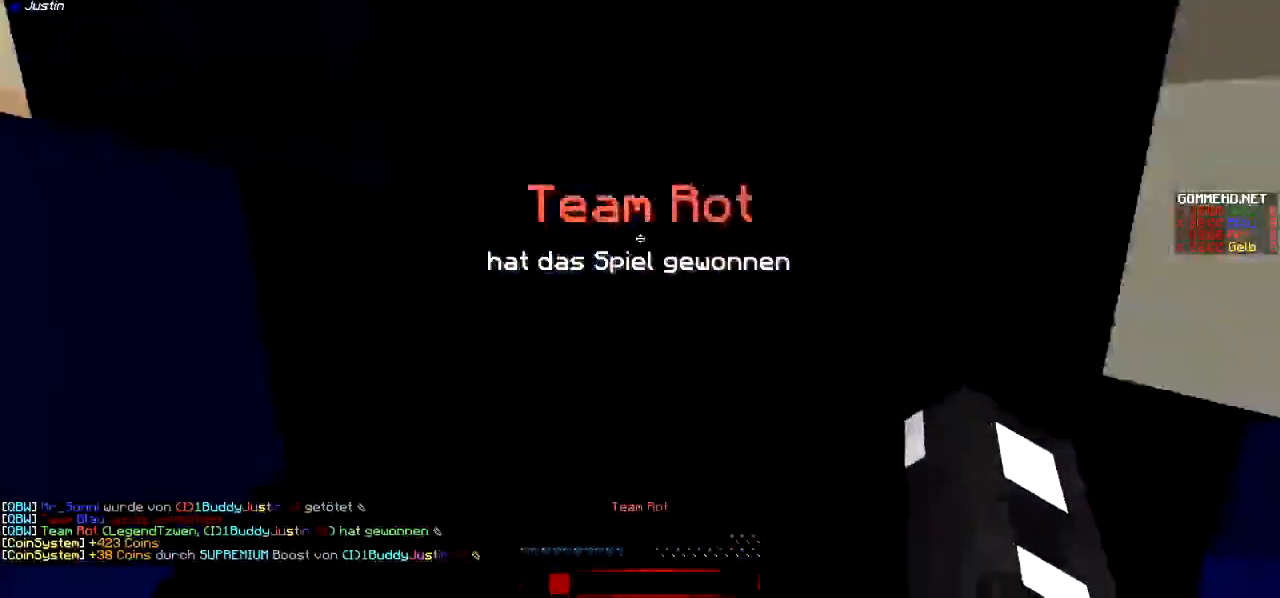
{"keys": ["w"], "mouse": [], "events": [[67, "mouse_right", "down"], [67, "w", "down"], [200, "mouse_right", "up"]]}
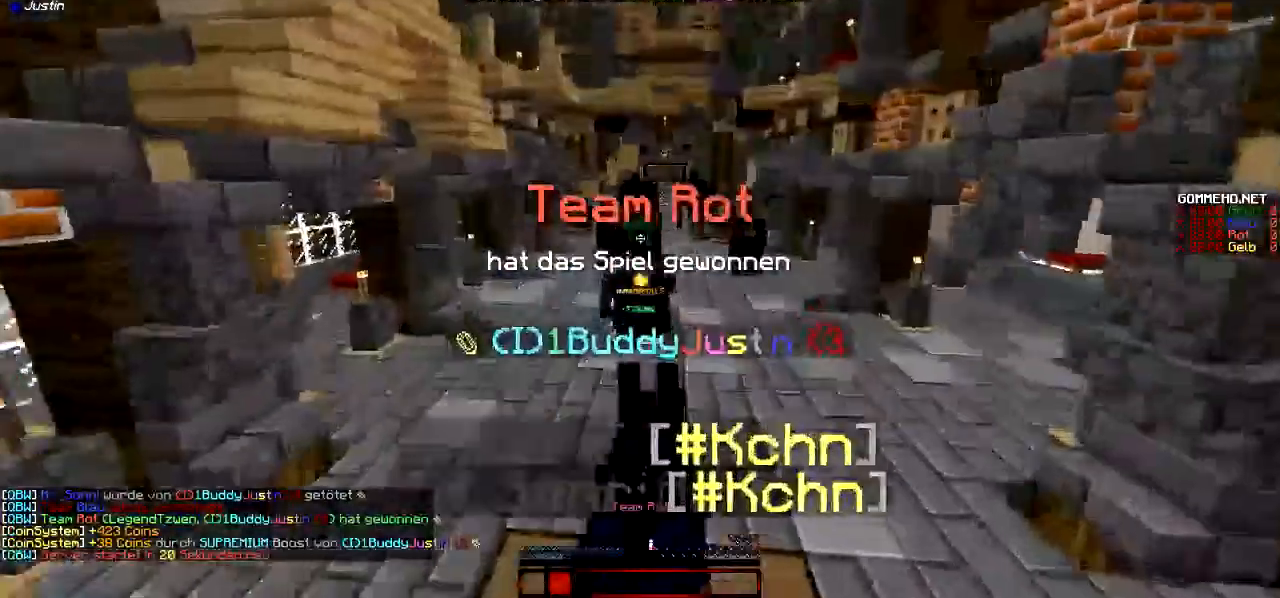
{"keys": ["w"], "mouse": [], "events": [[100, "mouse_right", "down"], [233, "mouse_right", "up"], [300, "mouse_right", "down"], [433, "mouse_right", "up"]]}
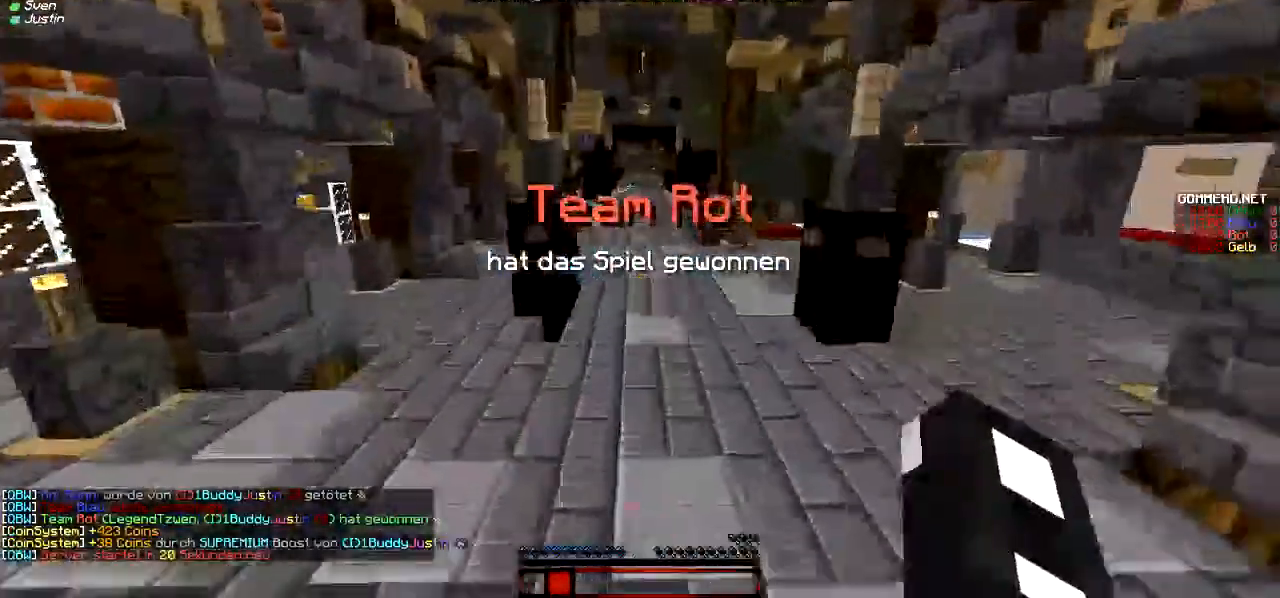
{"keys": ["w"], "mouse": [], "events": []}
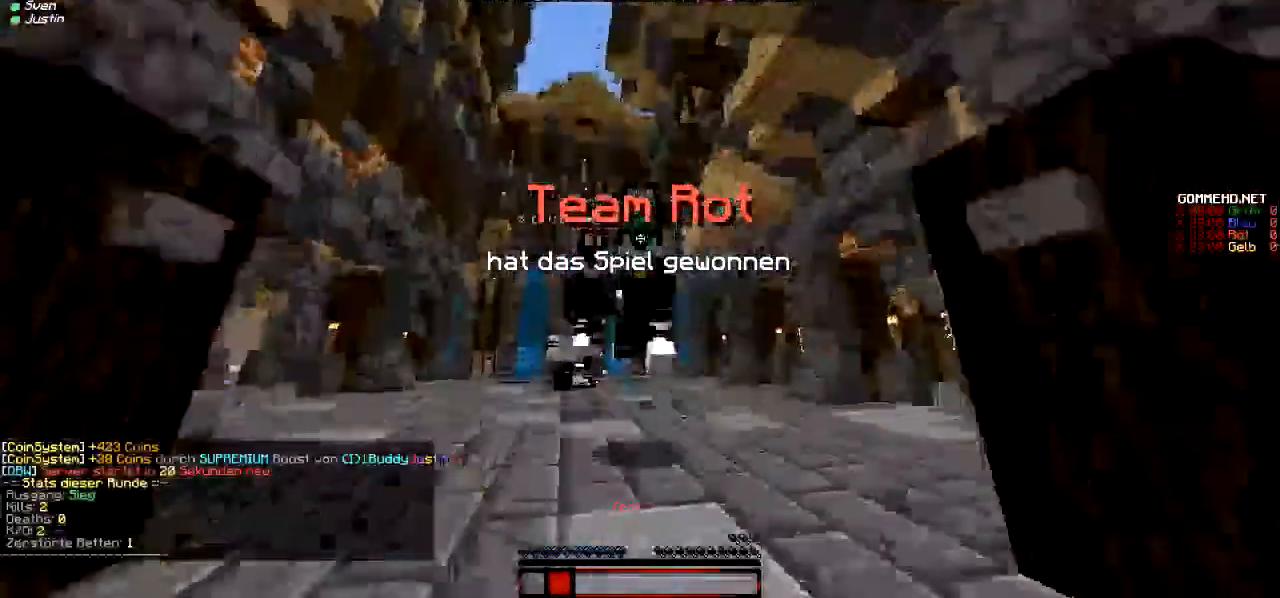
{"keys": [], "mouse": [], "events": [[333, "w", "up"]]}